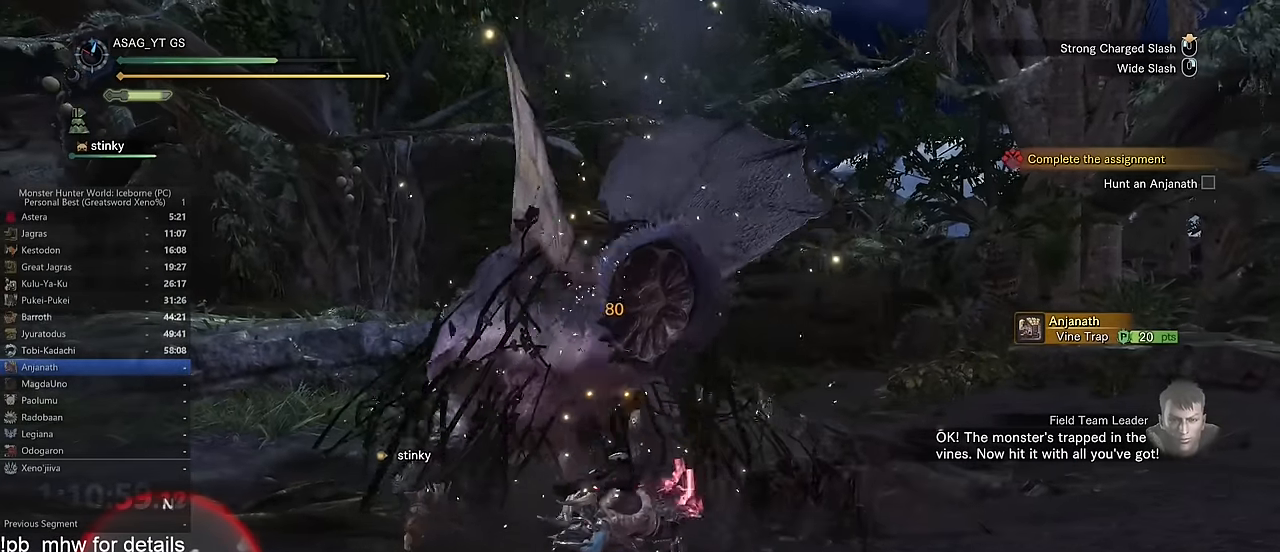
Gameplay with keyboard and mouse; each line is a JSON object with the keys and mouse buttons held at the frame after it. "events" lists presses ("down") and releases ("up") of "1", "2", "3", "4", "5", "a", "alt", "c", "caps_lock", "ctrl", "d", "e", "f", "g", "q", "r", "s", "shift", "space", "t", "tab", "v", "w", "x", "z" and "mouse_wheel" between this image and that frame as [ms after this image, input, new state], when the widget could be followed in between. "mouse_wheel" = the "wheel" button of the "mouse" list. No other keys are recorded. "wheel" means that the mouse wheel is clicked or scrolled. Not read: mouse_move.
{"keys": ["a", "w"], "mouse": [], "events": [[233, "a", "down"]]}
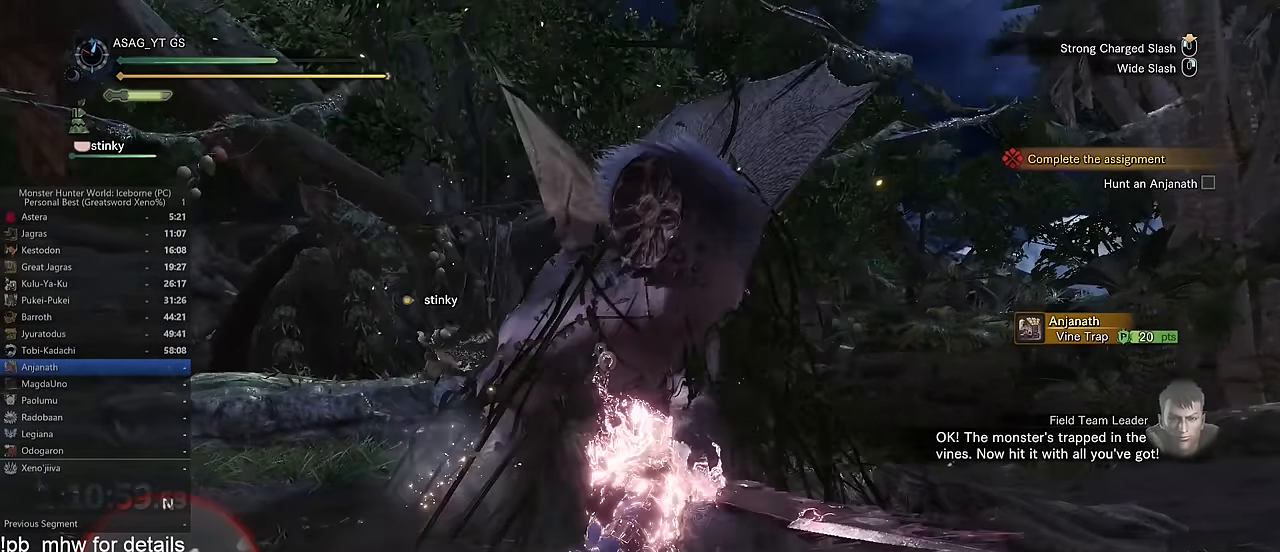
{"keys": ["a"], "mouse": [], "events": [[351, "w", "up"]]}
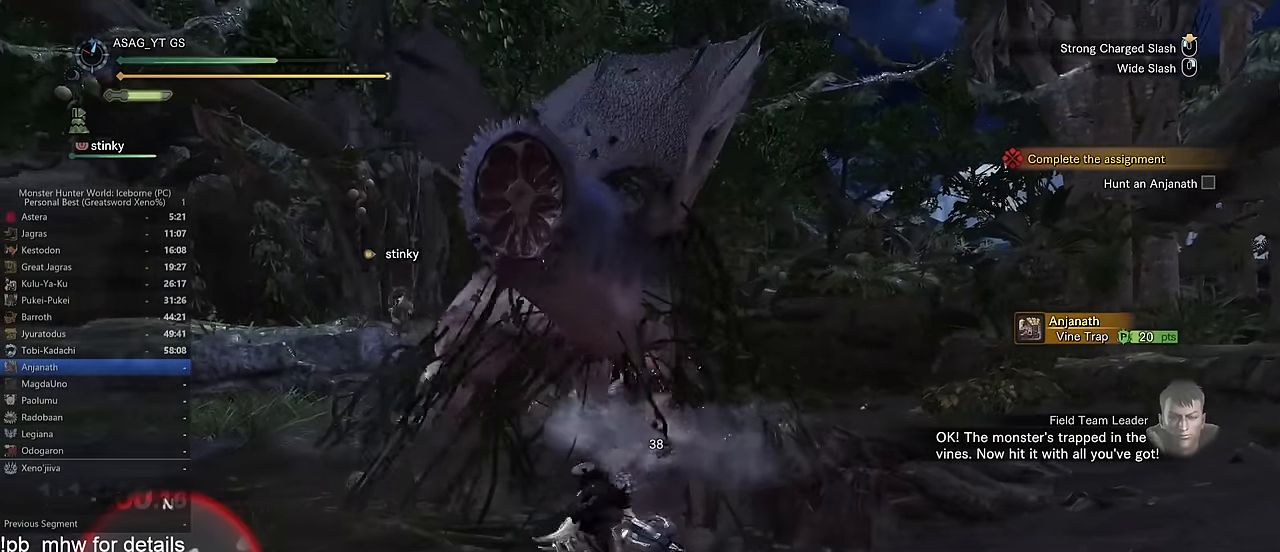
{"keys": ["a"], "mouse": [], "events": [[167, "space", "down"], [267, "space", "up"], [350, "space", "down"], [417, "space", "up"]]}
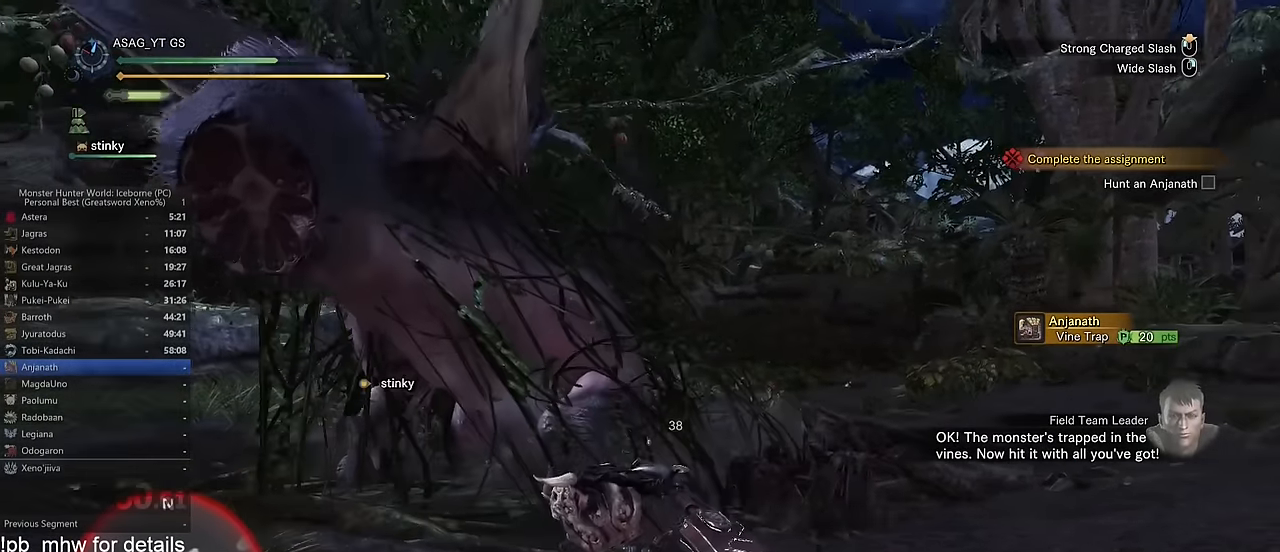
{"keys": ["w"], "mouse": [], "events": [[16, "space", "down"], [66, "space", "up"], [150, "space", "down"], [250, "space", "up"], [300, "space", "down"], [350, "space", "up"], [400, "space", "down"], [400, "w", "down"], [433, "space", "up"], [483, "a", "up"]]}
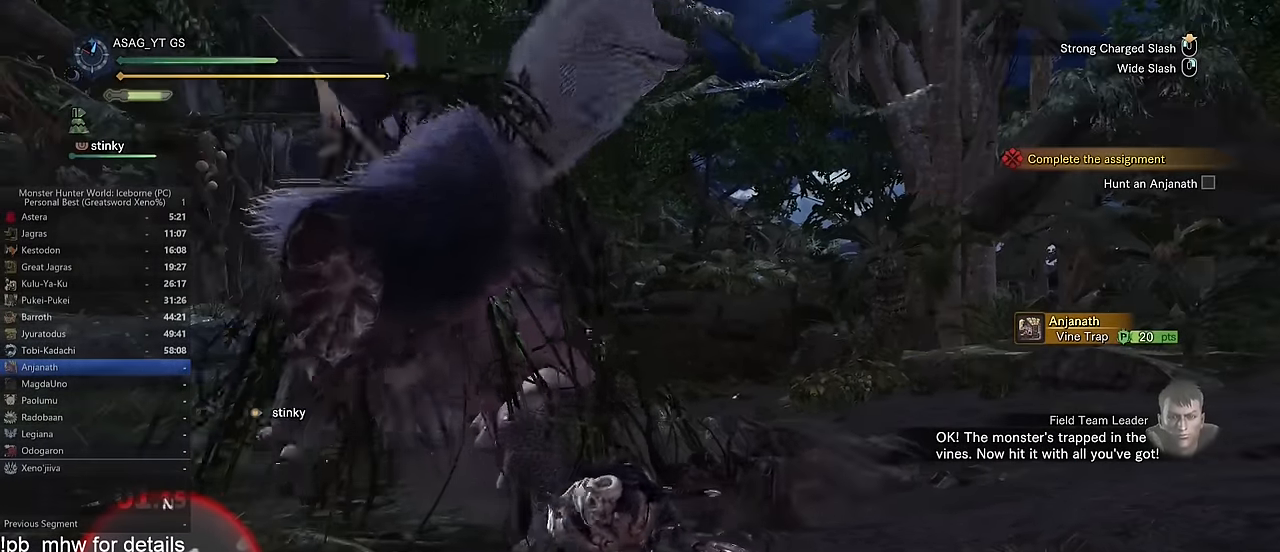
{"keys": ["space", "w"], "mouse": [], "events": [[317, "space", "down"], [417, "space", "up"], [467, "space", "down"]]}
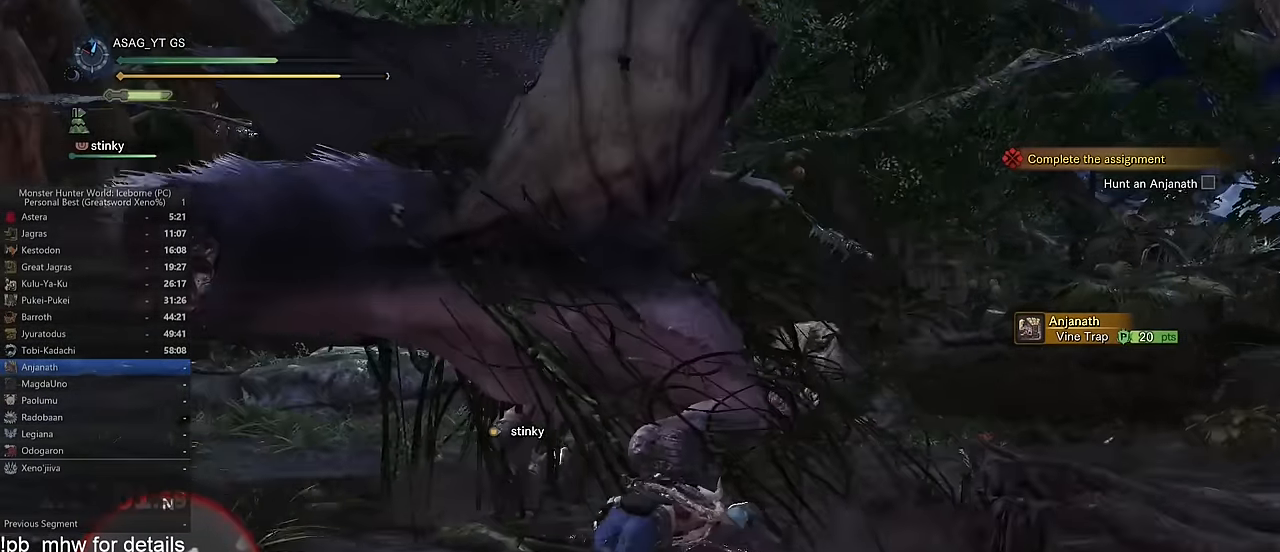
{"keys": ["a", "w"], "mouse": [], "events": [[66, "space", "up"], [433, "a", "down"]]}
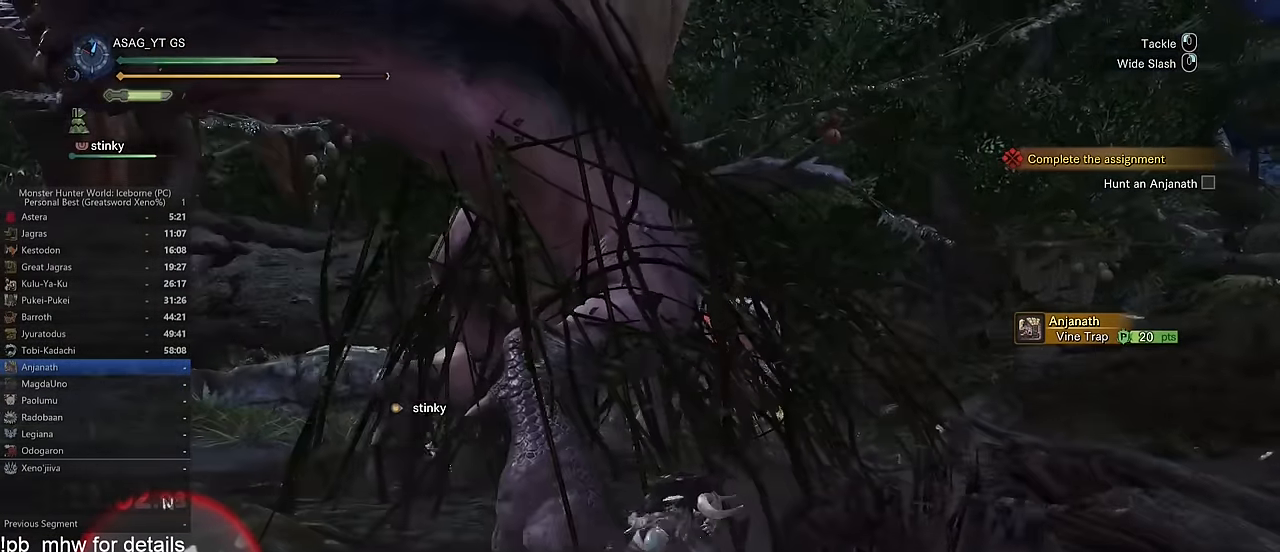
{"keys": ["a", "w"], "mouse": [], "events": []}
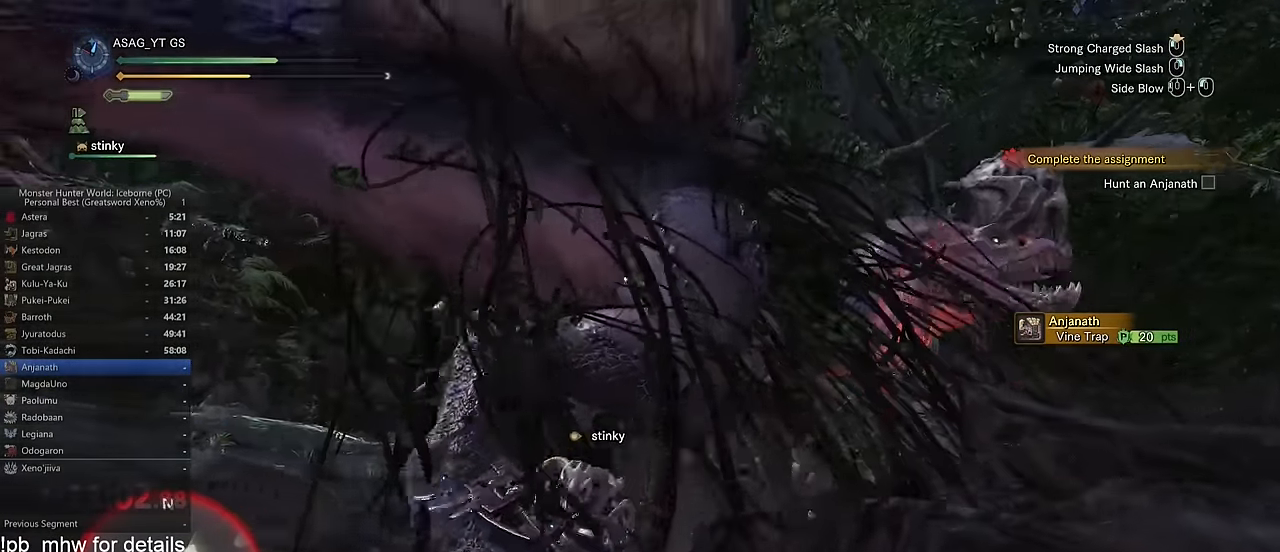
{"keys": ["w"], "mouse": [], "events": [[50, "a", "up"]]}
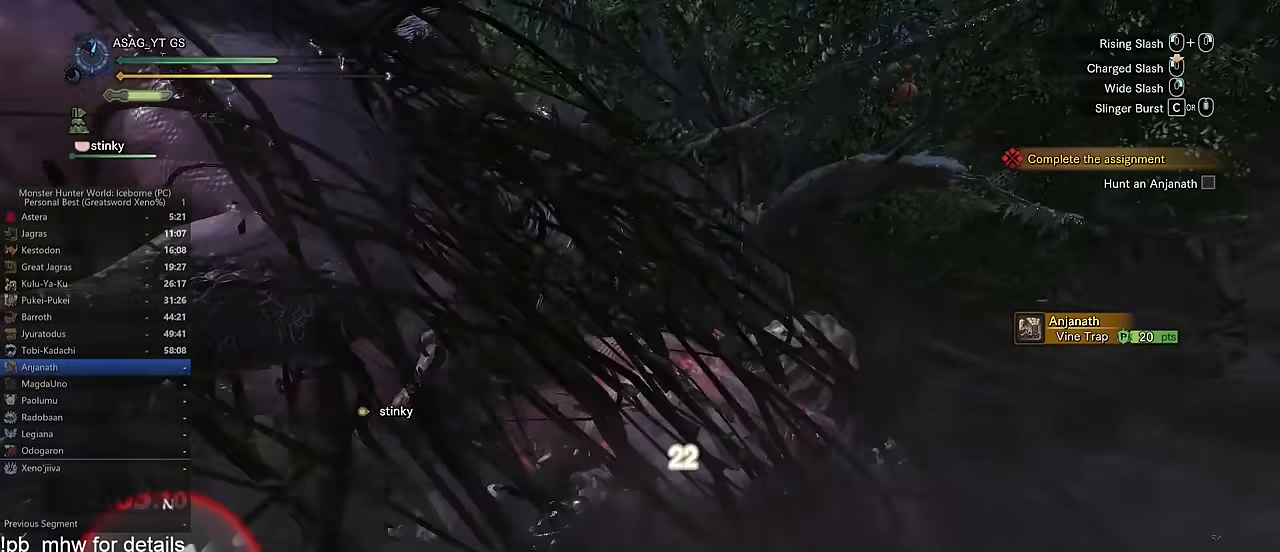
{"keys": ["w"], "mouse": [], "events": []}
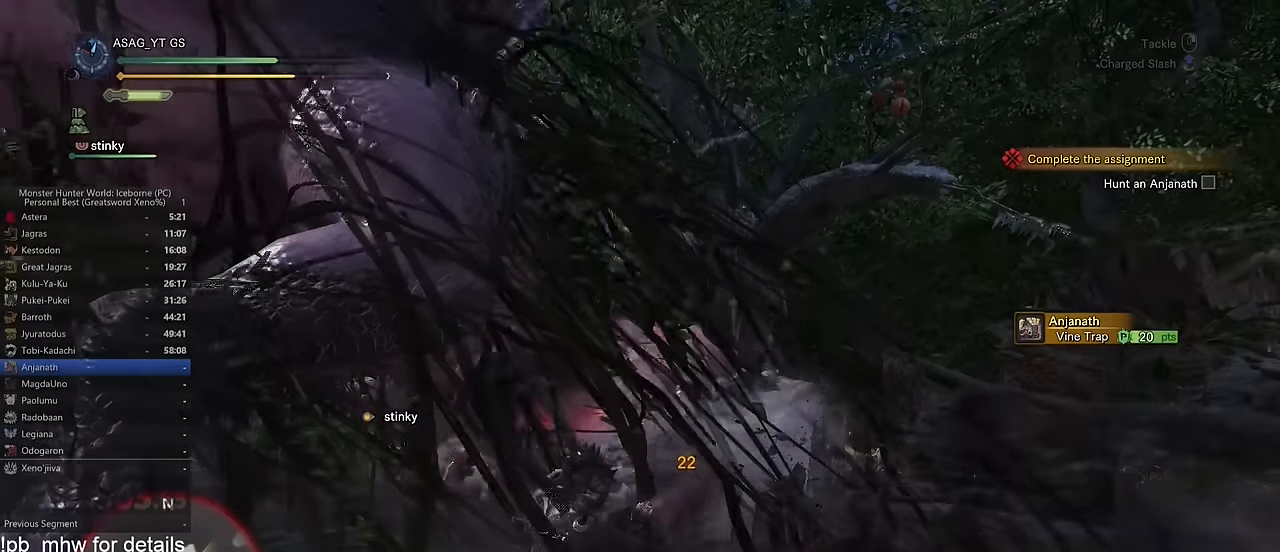
{"keys": ["w"], "mouse": [], "events": []}
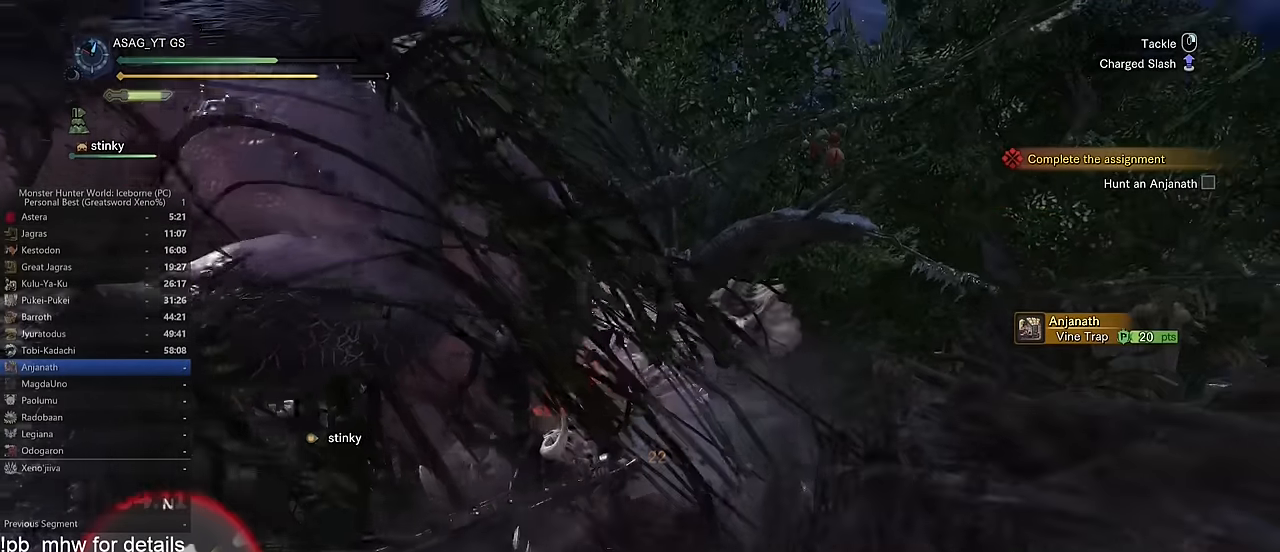
{"keys": ["w"], "mouse": [], "events": []}
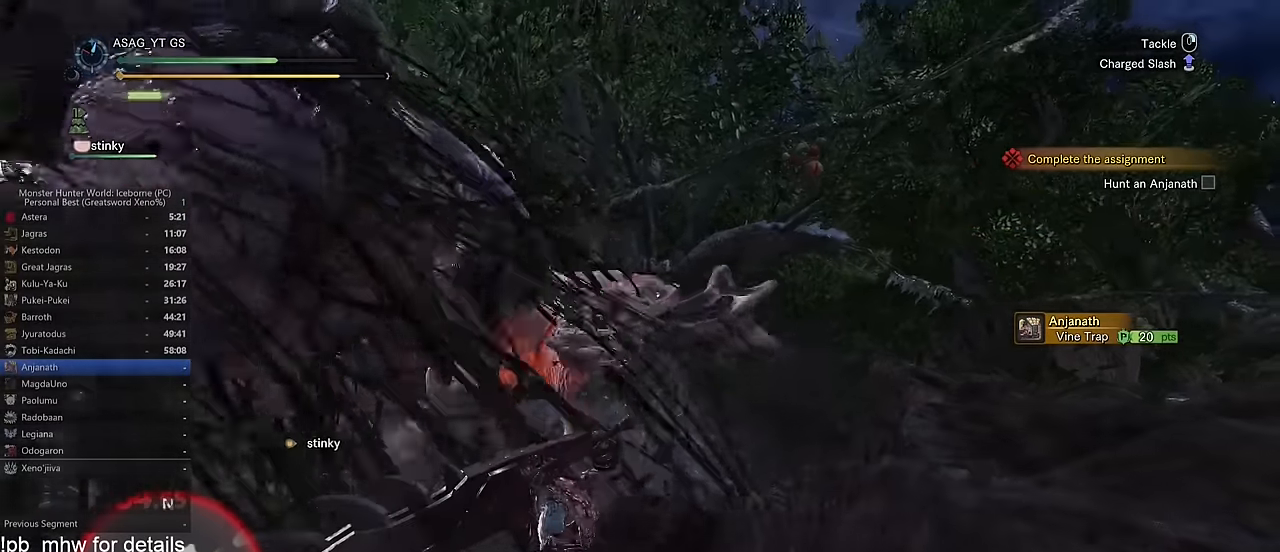
{"keys": ["w"], "mouse": [], "events": []}
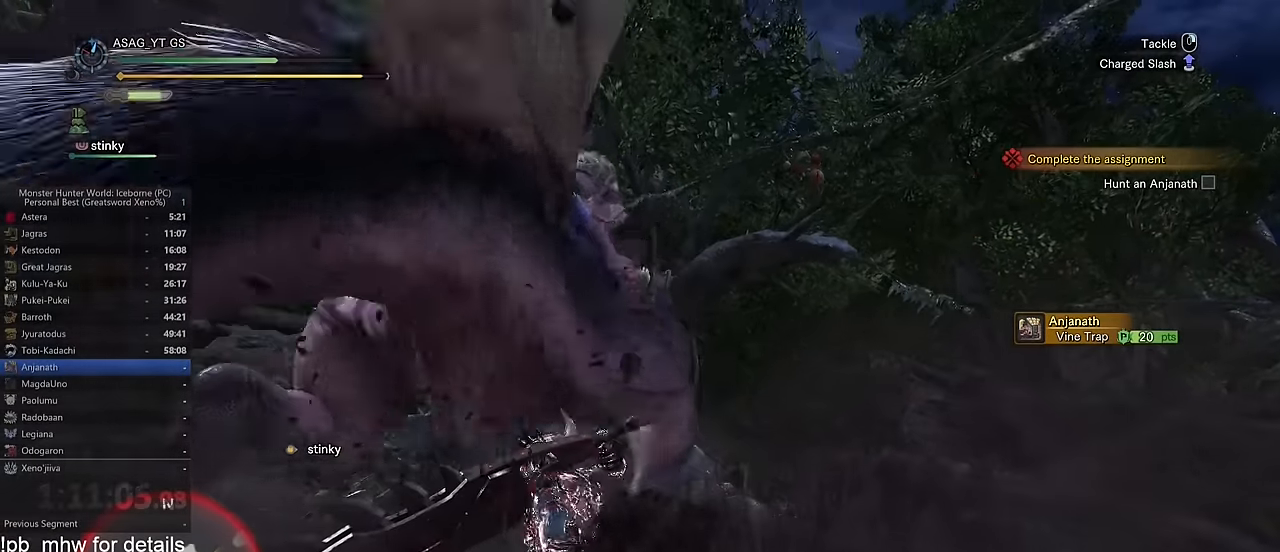
{"keys": ["w"], "mouse": [], "events": []}
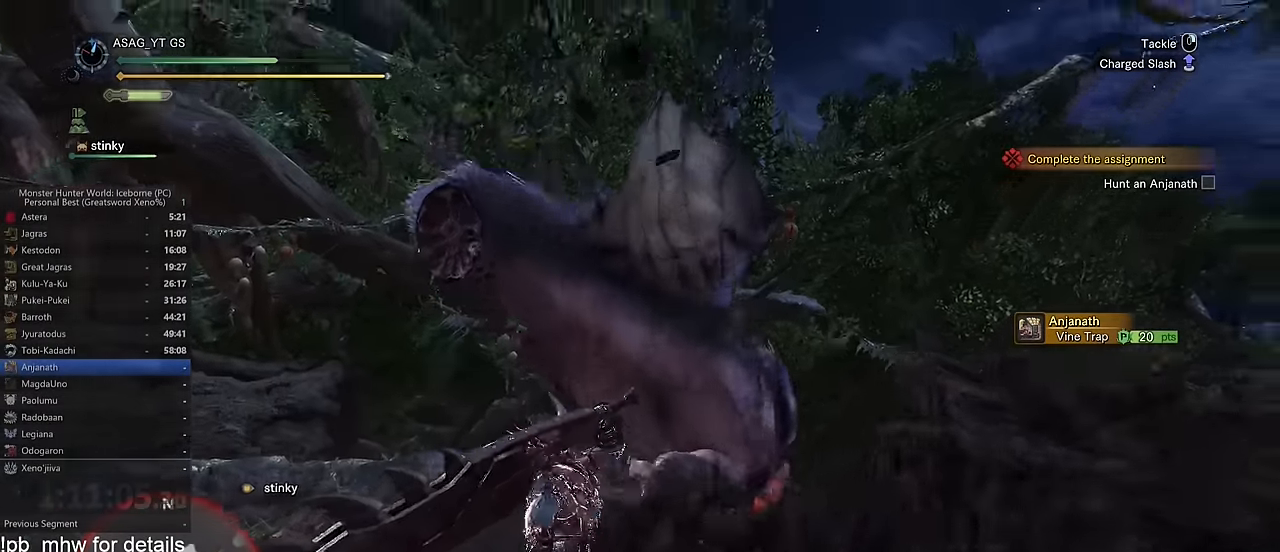
{"keys": ["w"], "mouse": [], "events": []}
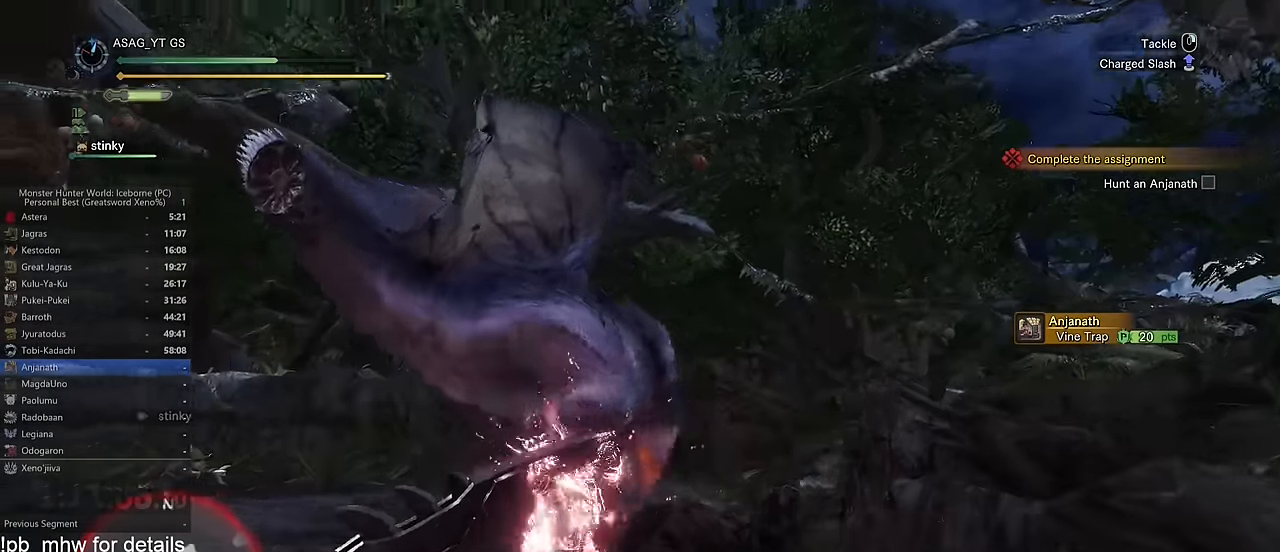
{"keys": ["w"], "mouse": [], "events": []}
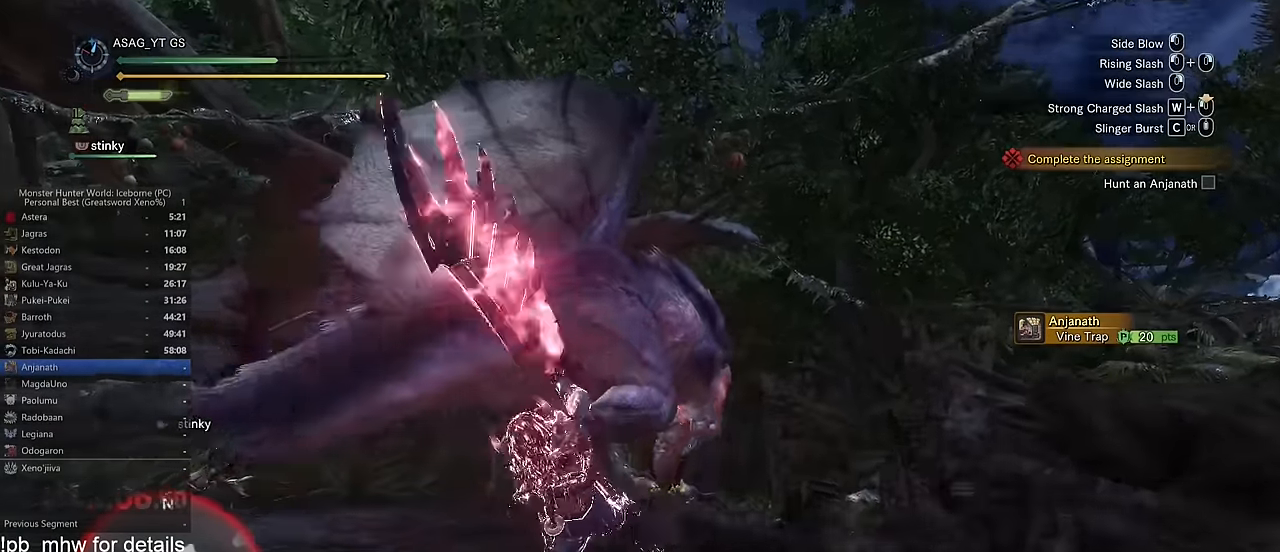
{"keys": ["w"], "mouse": [], "events": []}
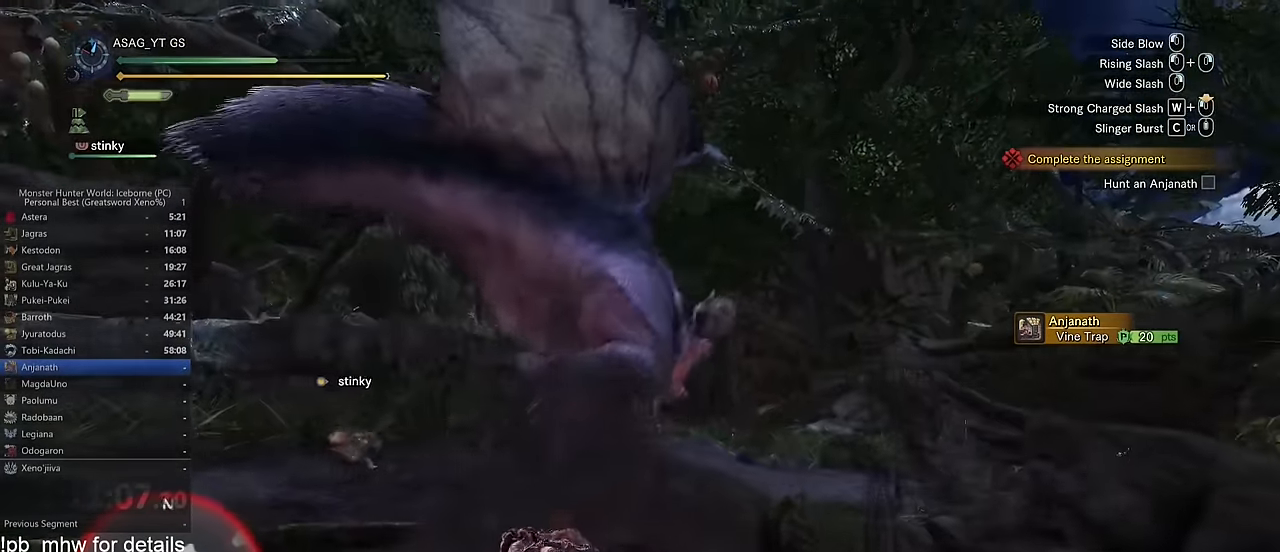
{"keys": ["w"], "mouse": [], "events": []}
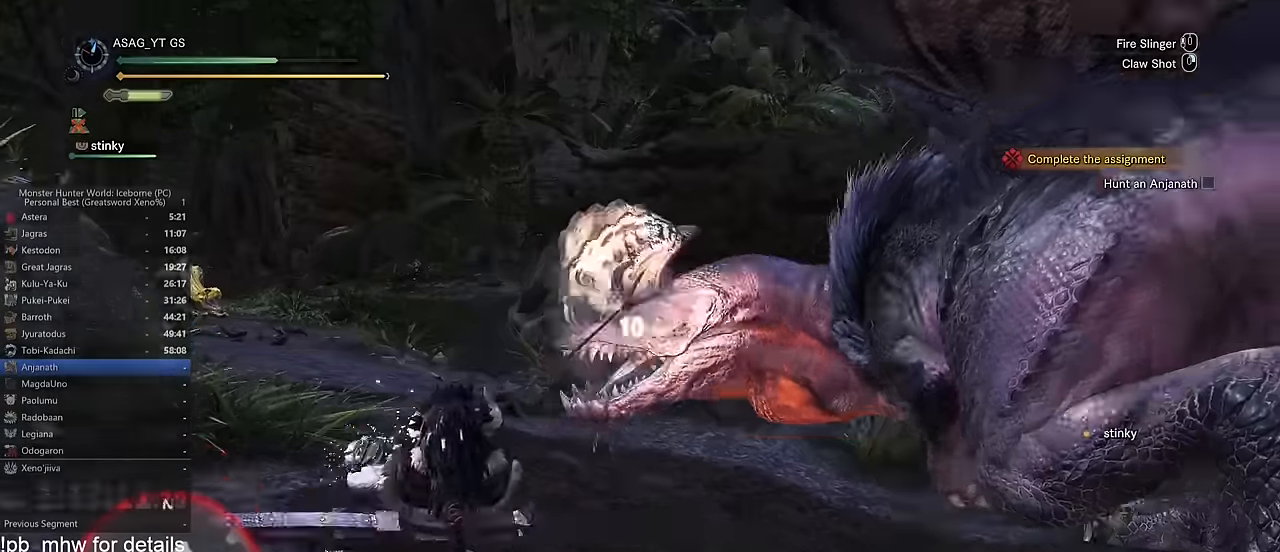
{"keys": [], "mouse": [], "events": [[100, "w", "up"]]}
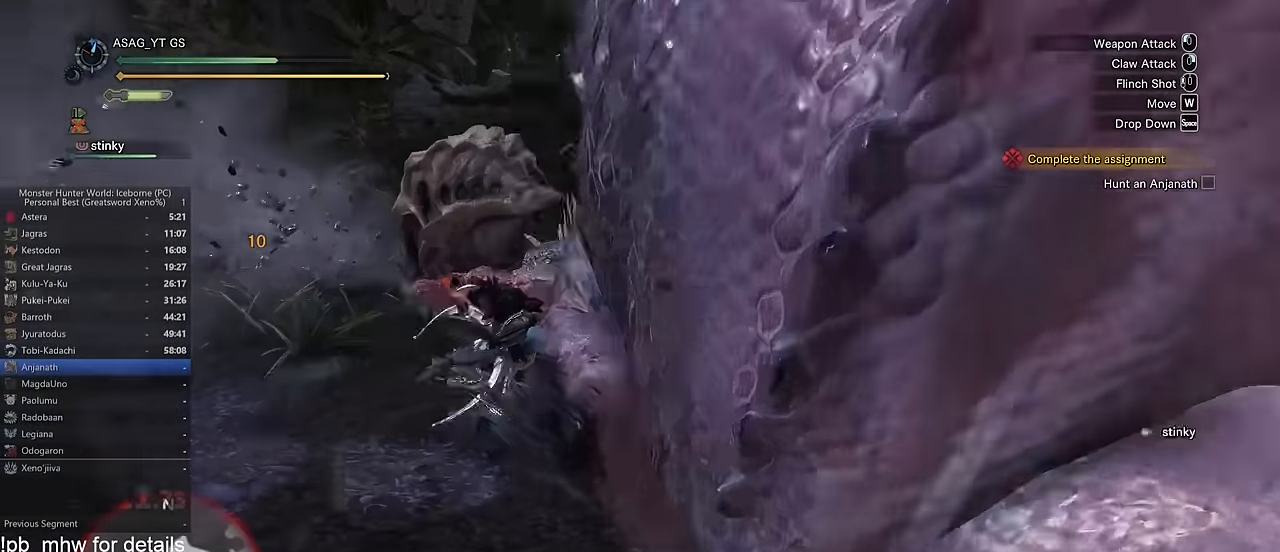
{"keys": [], "mouse": [], "events": [[116, "space", "down"], [200, "space", "up"], [300, "space", "down"], [350, "space", "up"], [433, "space", "down"], [483, "space", "up"]]}
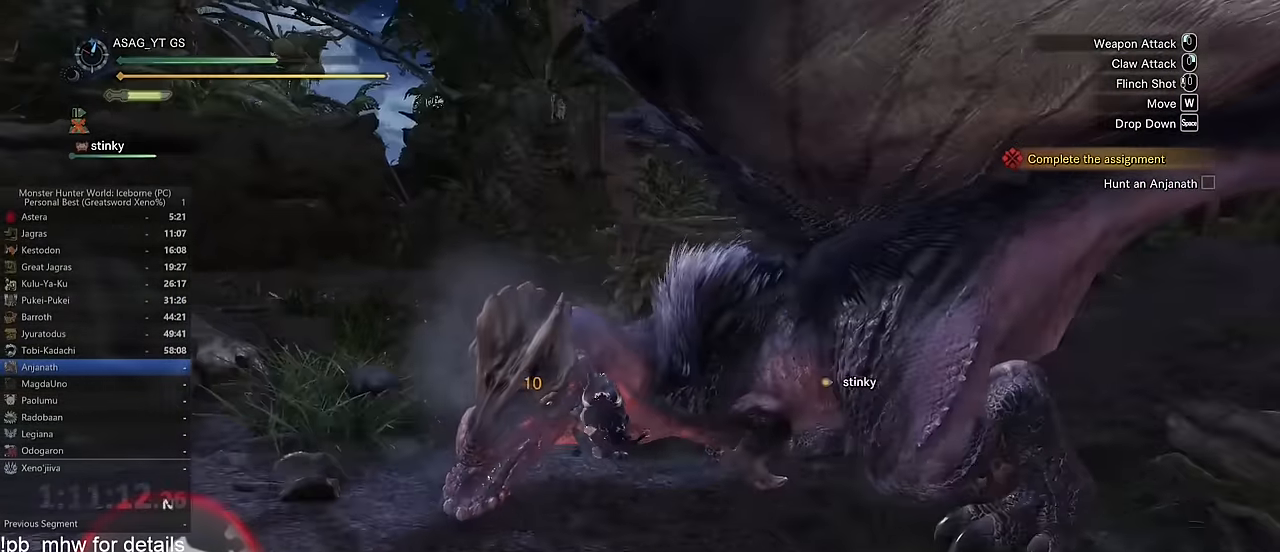
{"keys": [], "mouse": [], "events": [[67, "space", "down"], [117, "space", "up"], [217, "space", "down"], [267, "space", "up"], [351, "space", "down"], [451, "space", "up"]]}
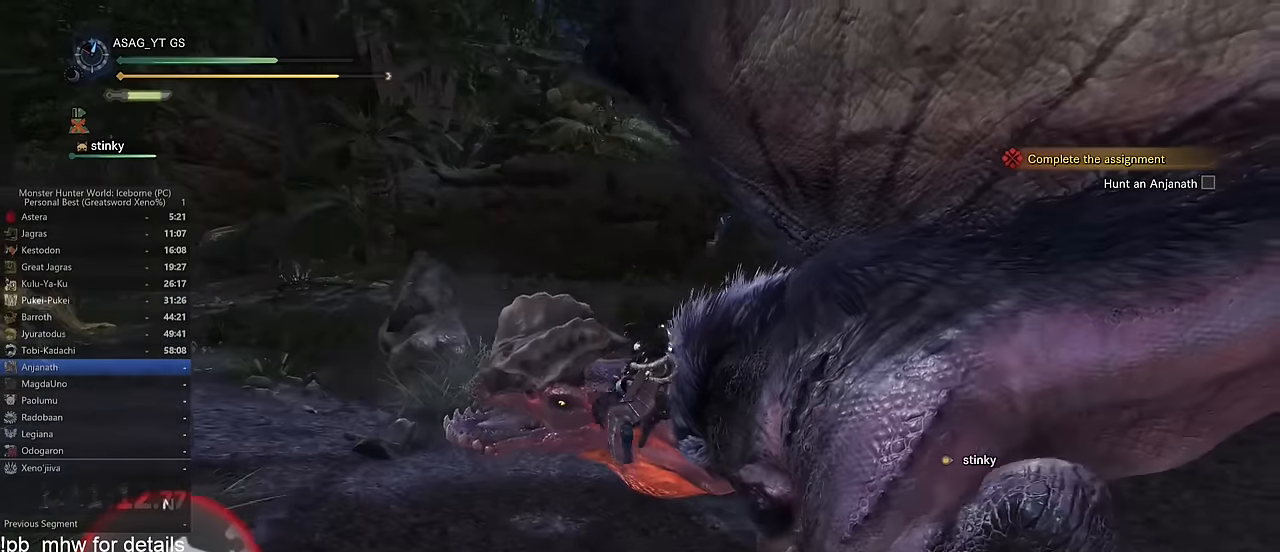
{"keys": ["a"], "mouse": [], "events": [[467, "a", "down"]]}
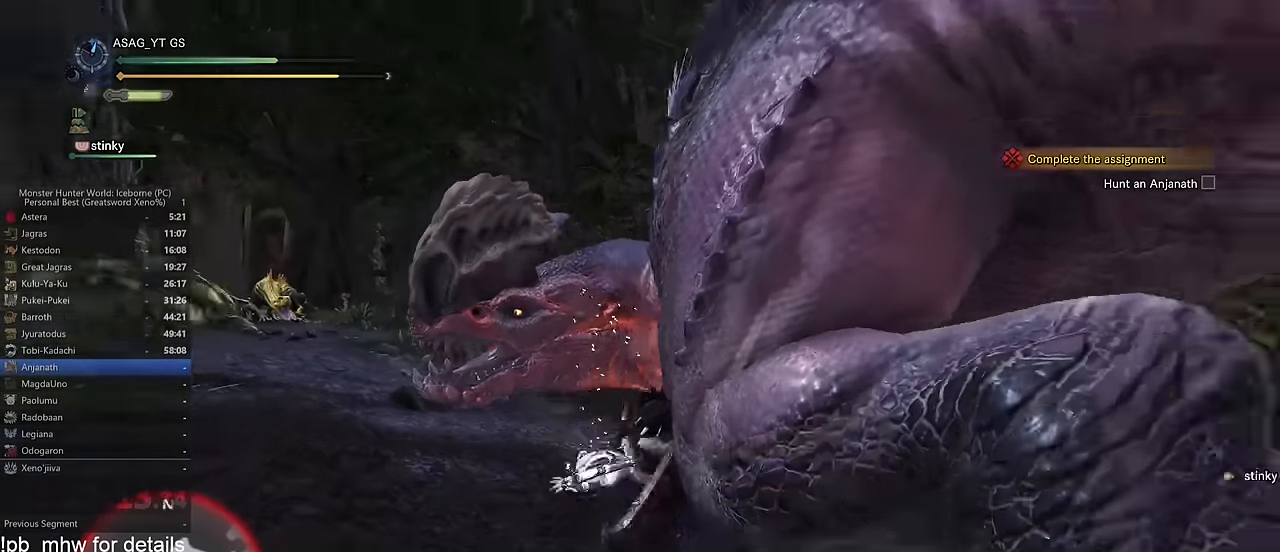
{"keys": [], "mouse": [], "events": [[100, "w", "down"], [334, "a", "up"], [484, "w", "up"]]}
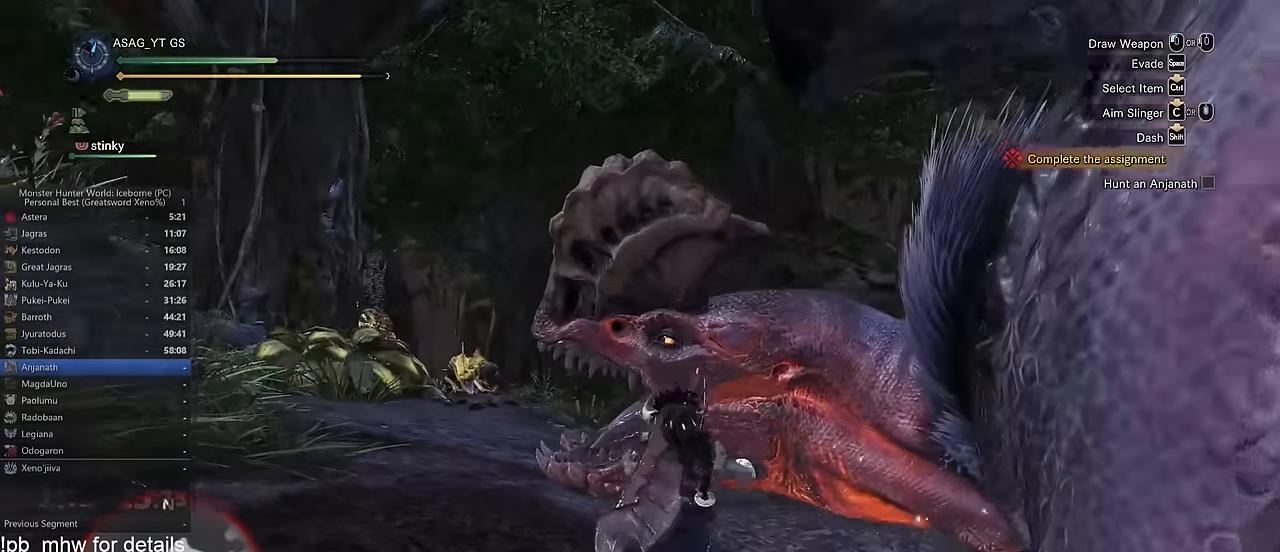
{"keys": [], "mouse": [], "events": []}
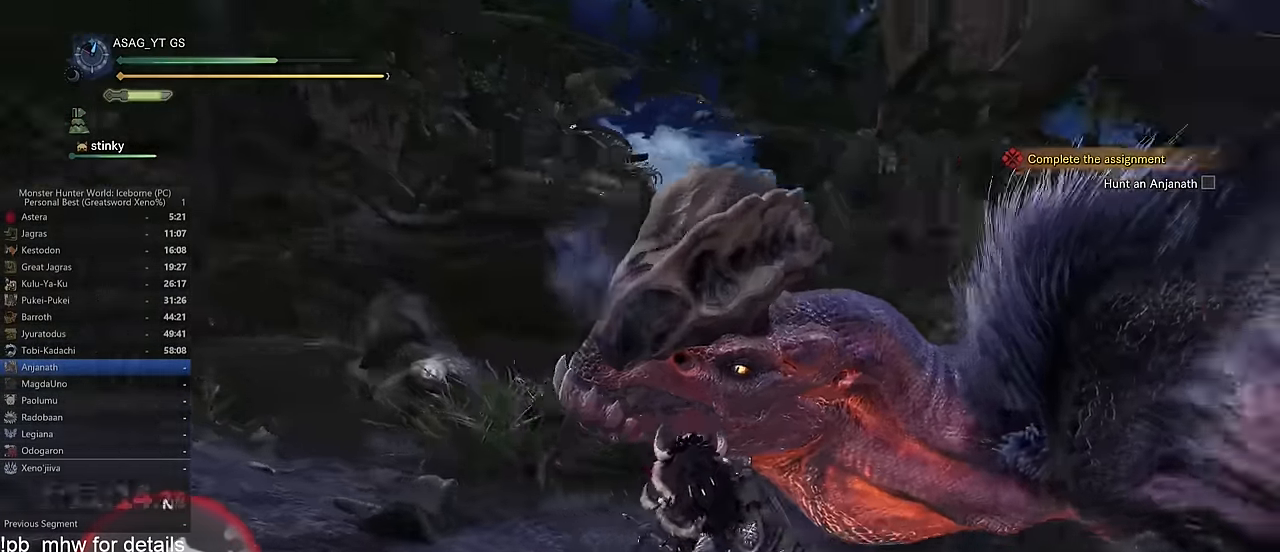
{"keys": ["w"], "mouse": [], "events": [[134, "w", "down"]]}
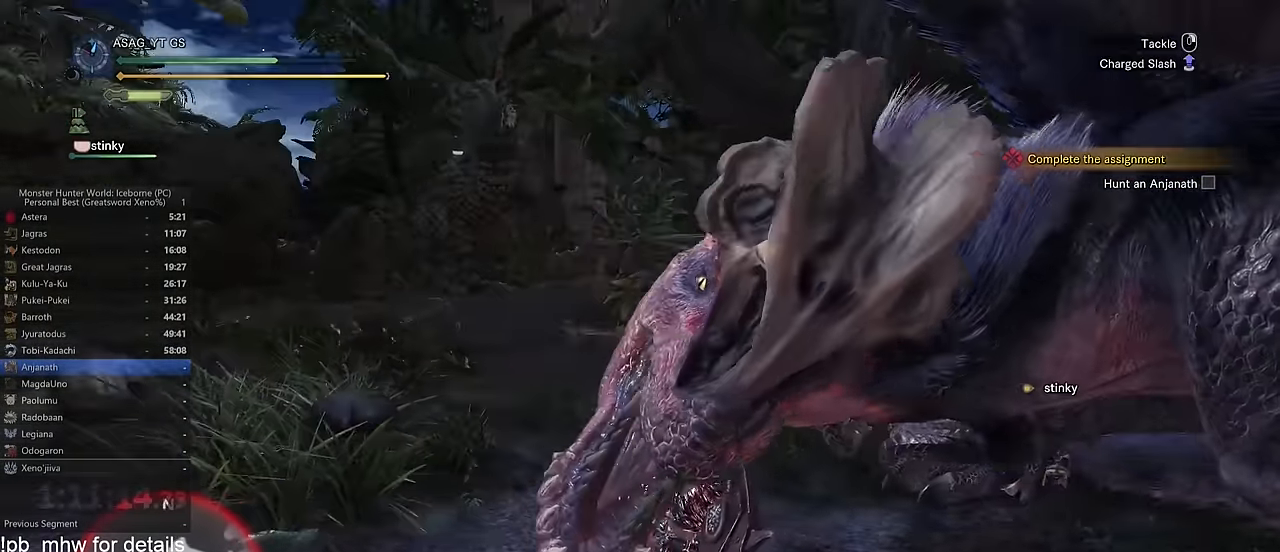
{"keys": ["w"], "mouse": [], "events": []}